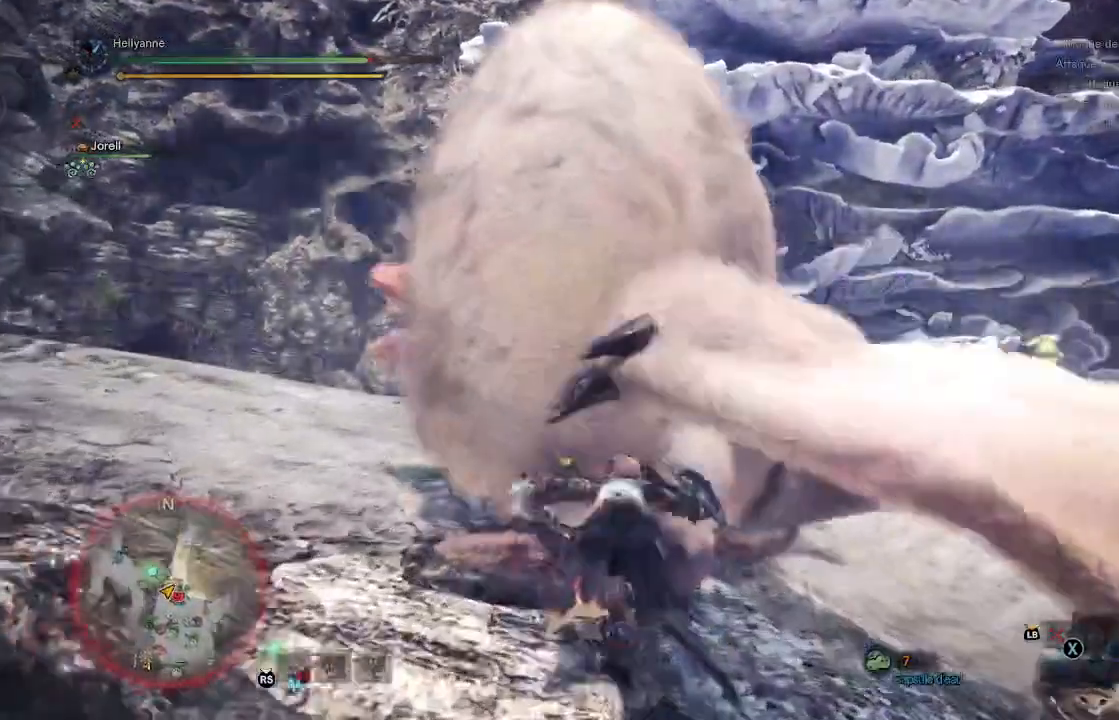
Gameplay with a controller (Xbox layout); each line is a JSON object with the inputs held at the frame after it. "events" lists button and stick changes between this image and that frame as [ms after this image, input, new state], when the widget could be followed in between.
{"buttons": ["B"], "left_stick": "up", "right_stick": "center", "events": [[150, "B", "up"], [217, "B", "down"], [300, "B", "up"], [367, "B", "down"], [417, "B", "up"], [483, "B", "down"]]}
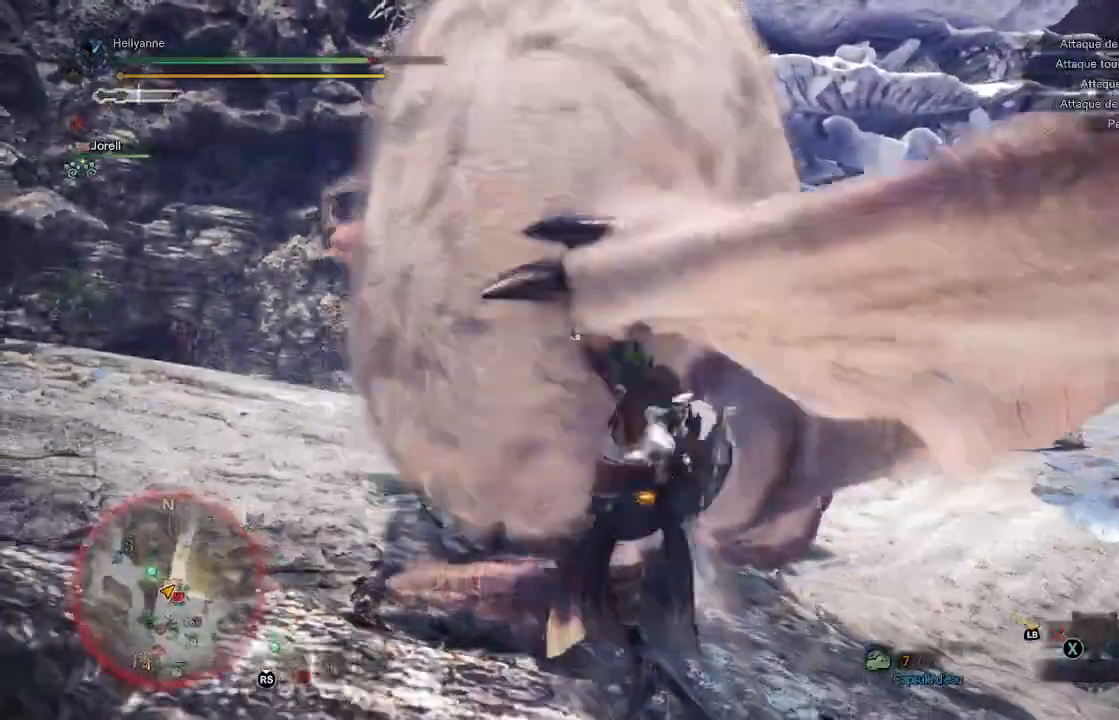
{"buttons": [], "left_stick": "up", "right_stick": "center", "events": [[50, "B", "up"], [133, "B", "down"], [183, "B", "up"], [250, "B", "down"], [317, "B", "up"], [383, "B", "down"], [450, "B", "up"]]}
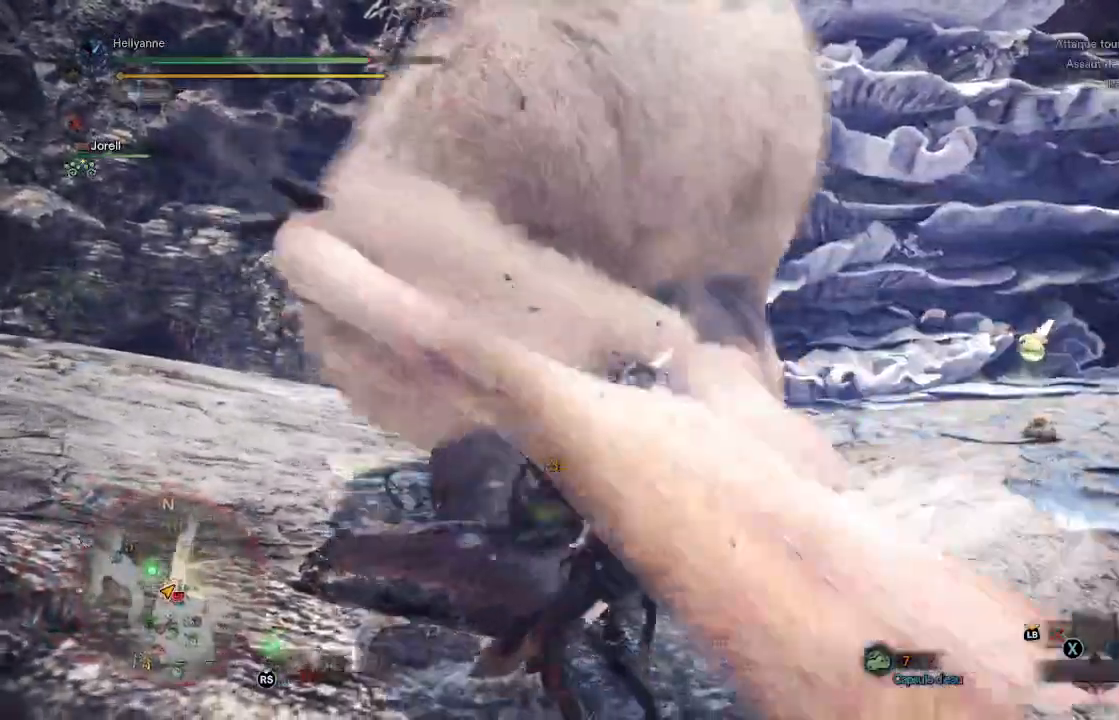
{"buttons": [], "left_stick": "up", "right_stick": "center", "events": [[100, "Y", "down"], [200, "Y", "up"], [250, "Y", "down"], [300, "Y", "up"], [367, "Y", "down"], [450, "Y", "up"]]}
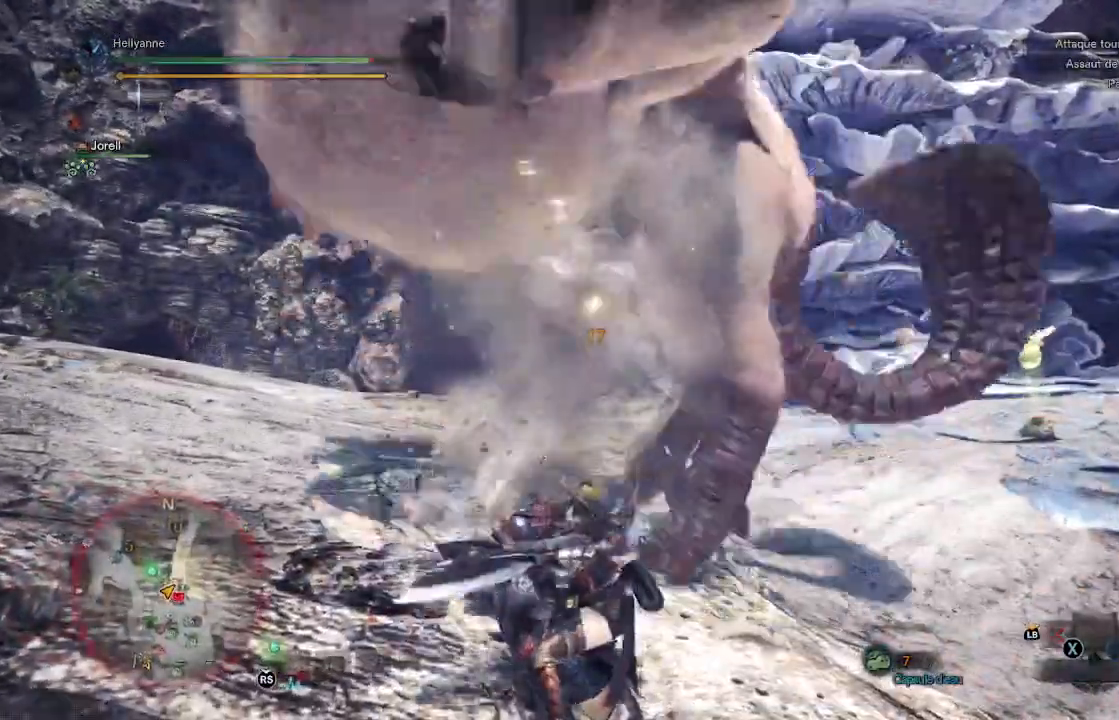
{"buttons": [], "left_stick": "up", "right_stick": "center", "events": [[17, "Y", "down"], [83, "Y", "up"], [150, "Y", "down"], [200, "Y", "up"], [283, "Y", "down"], [367, "Y", "up"], [433, "Y", "down"], [500, "Y", "up"]]}
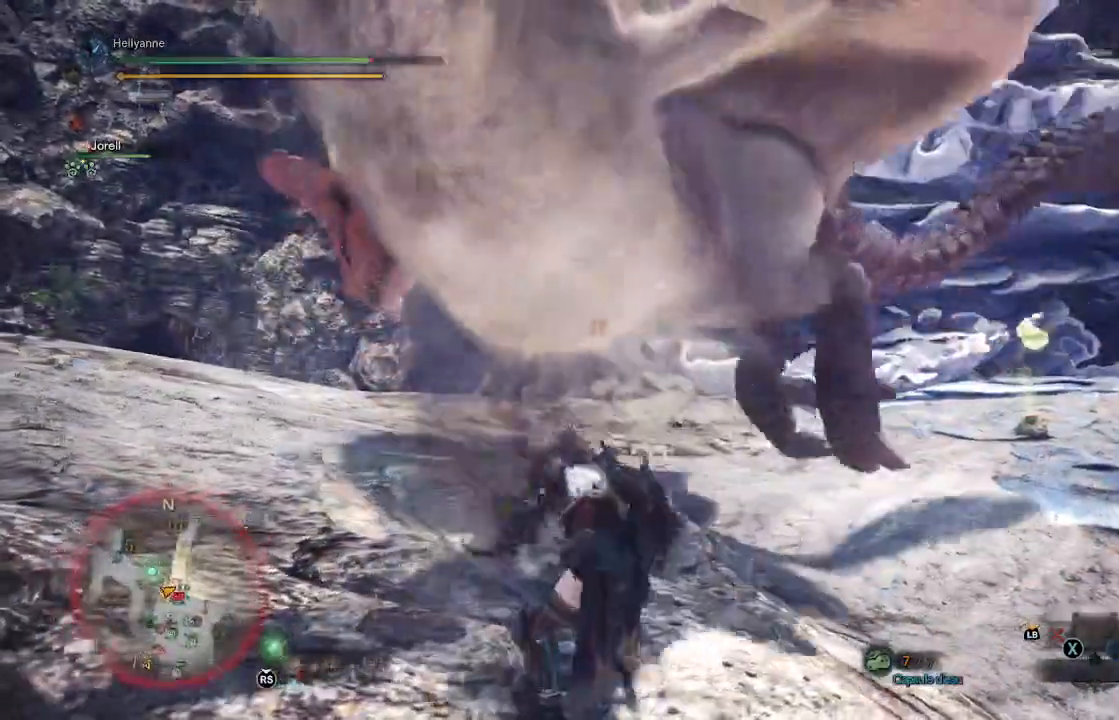
{"buttons": [], "left_stick": "up", "right_stick": "center", "events": [[67, "Y", "down"], [150, "Y", "up"], [250, "Y", "down"], [317, "Y", "up"], [383, "Y", "down"], [483, "Y", "up"]]}
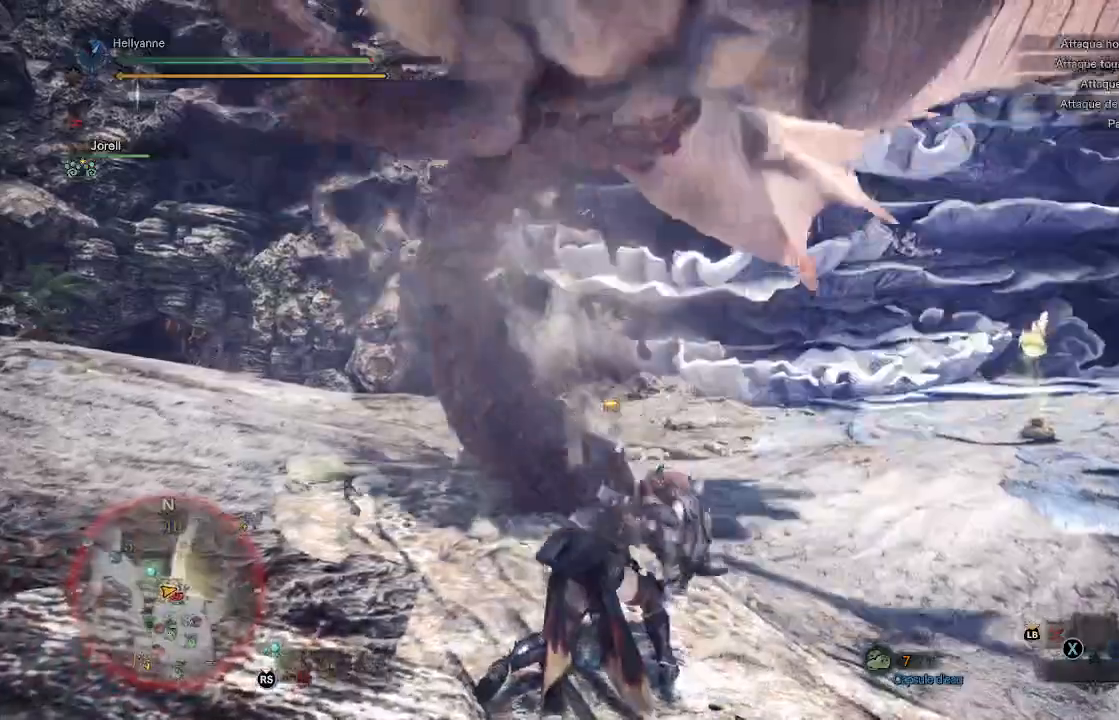
{"buttons": ["A"], "left_stick": "up", "right_stick": "center", "events": [[333, "left_stick", "up-right"], [450, "A", "down"], [450, "left_stick", "up"]]}
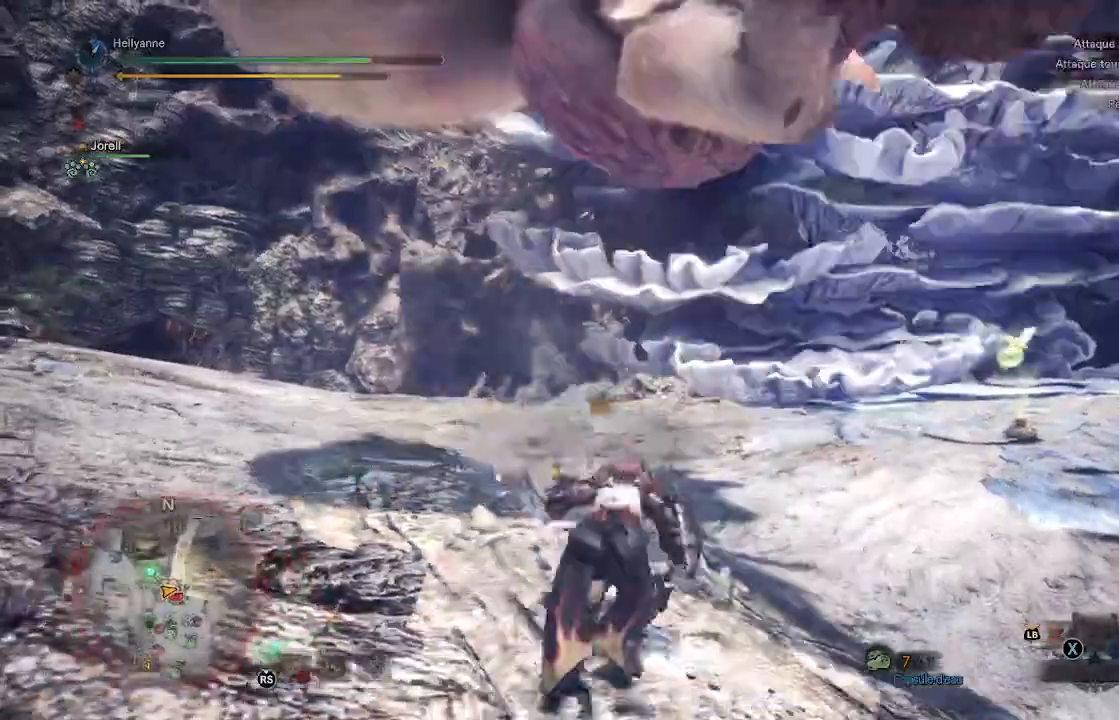
{"buttons": ["A"], "left_stick": "up-right", "right_stick": "center", "events": [[217, "A", "up"], [267, "A", "down"], [317, "A", "up"], [367, "left_stick", "up-right"], [500, "A", "down"]]}
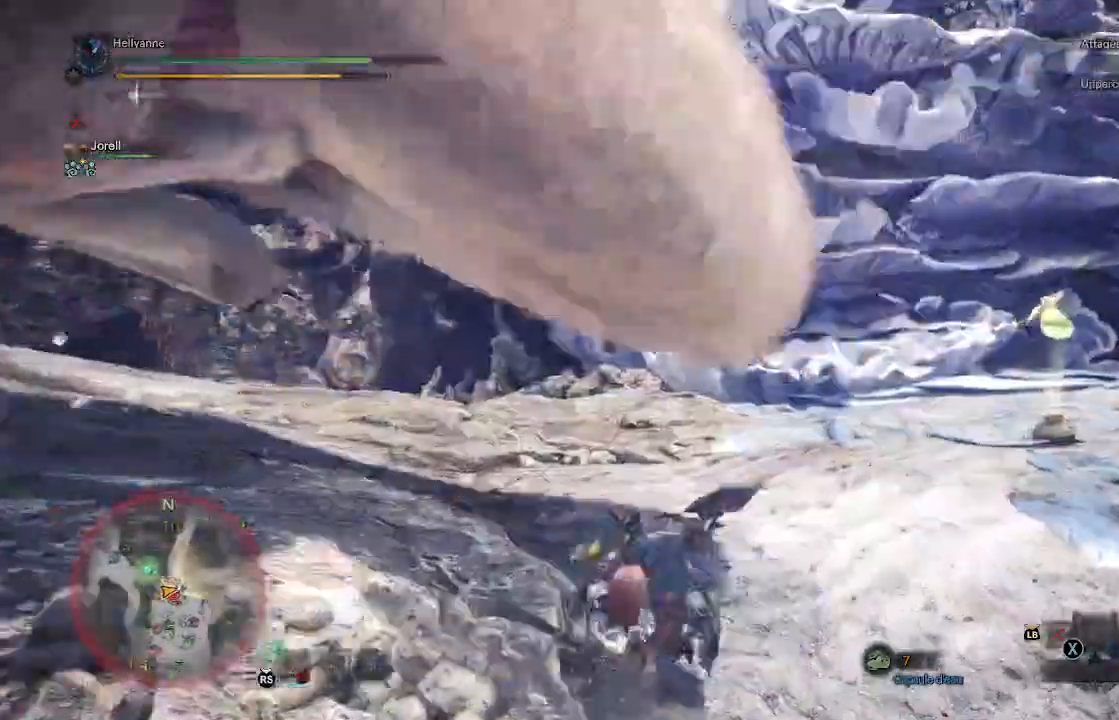
{"buttons": [], "left_stick": "up", "right_stick": "up-left", "events": [[17, "right_stick", "up-left"], [267, "A", "up"], [483, "left_stick", "up"]]}
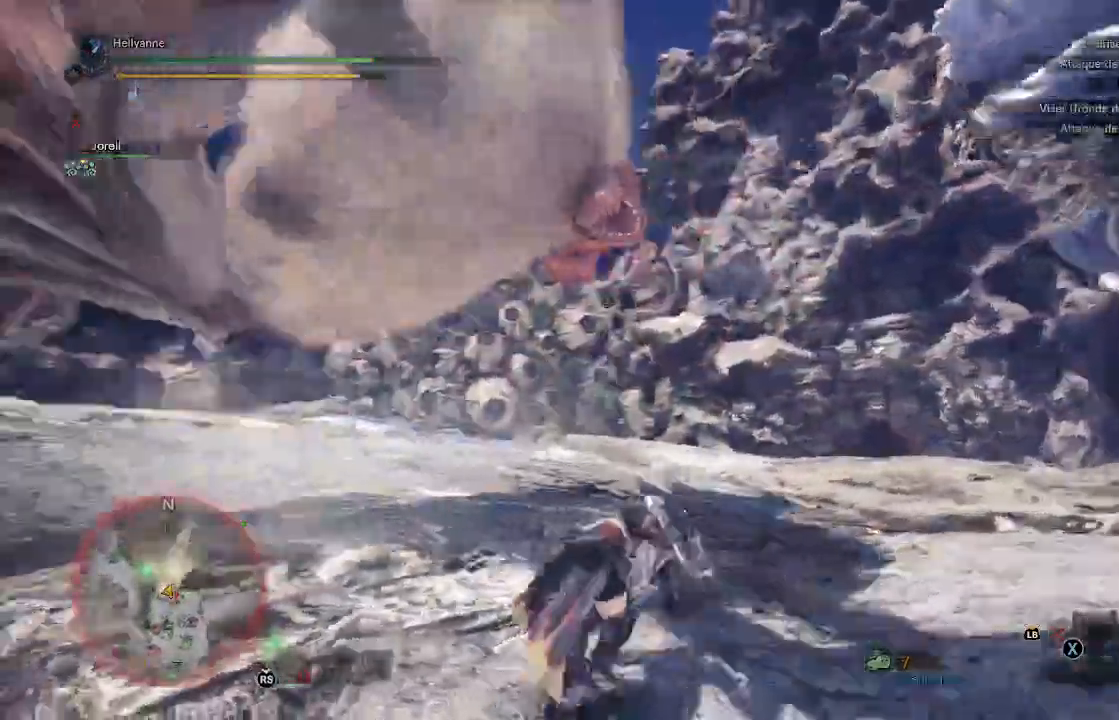
{"buttons": [], "left_stick": "up", "right_stick": "center"}
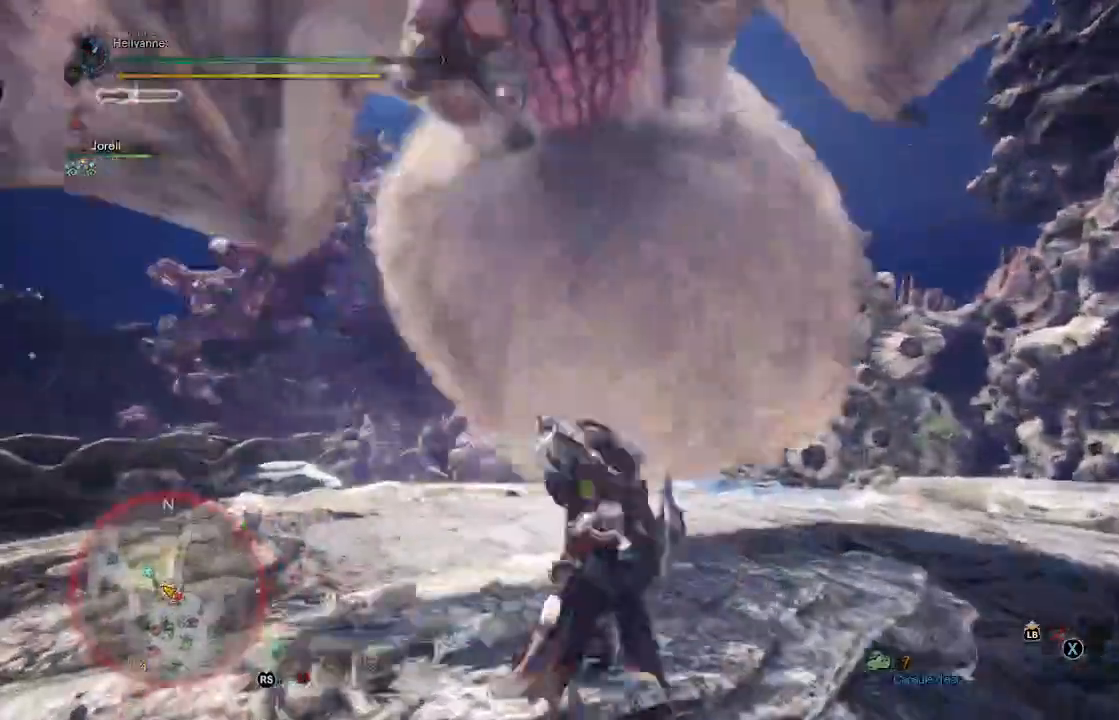
{"buttons": [], "left_stick": "up-right", "right_stick": "center"}
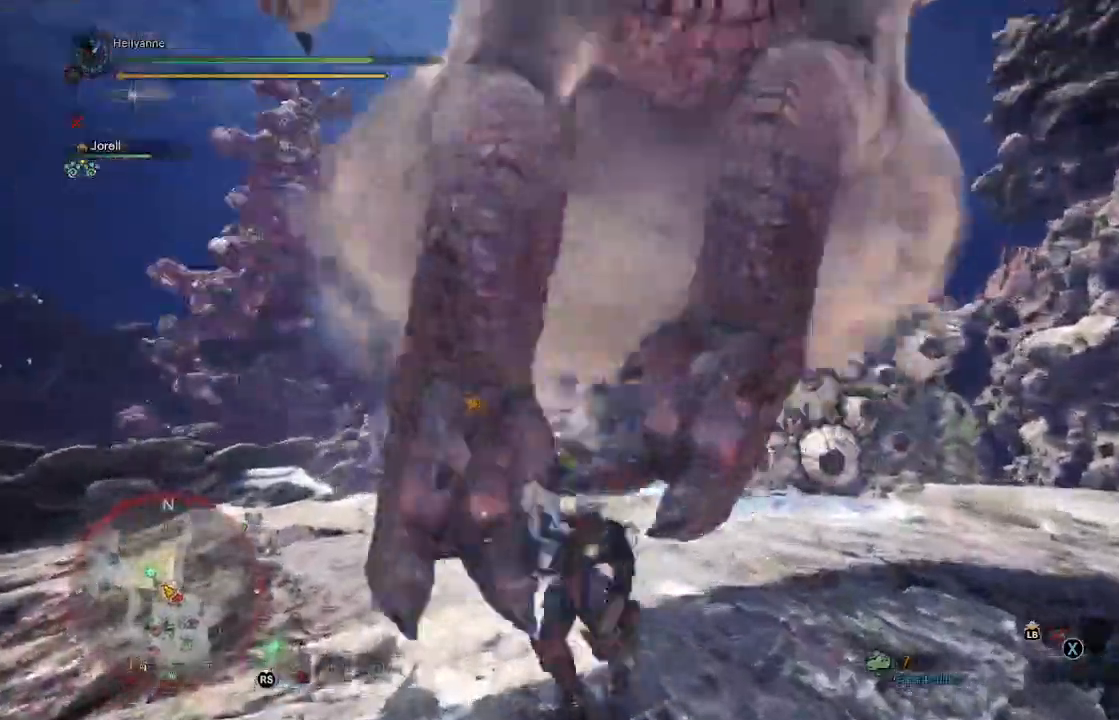
{"buttons": [], "left_stick": "up-right", "right_stick": "center", "events": [[33, "Y", "down"], [100, "Y", "up"], [167, "Y", "down"], [233, "Y", "up"], [300, "Y", "down"], [367, "Y", "up"], [433, "Y", "down"], [500, "Y", "up"]]}
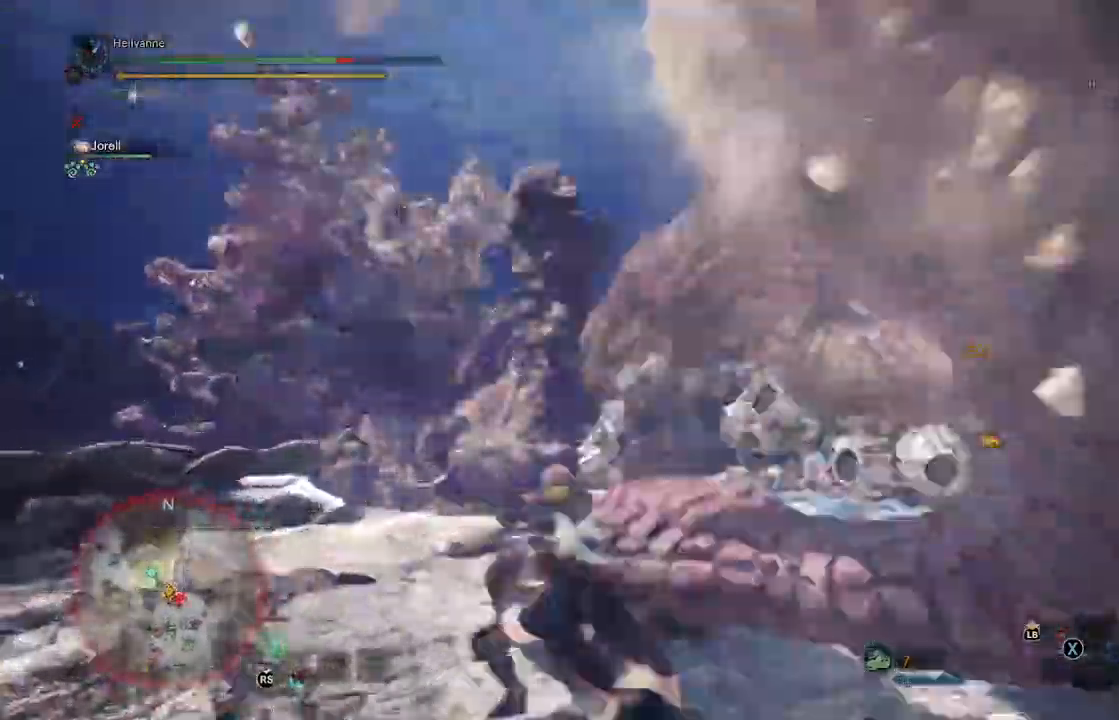
{"buttons": [], "left_stick": "down-right", "right_stick": "right", "events": [[33, "left_stick", "right"], [67, "Y", "down"], [150, "Y", "up"], [217, "Y", "down"], [283, "Y", "up"], [467, "right_stick", "right"], [500, "left_stick", "down-right"]]}